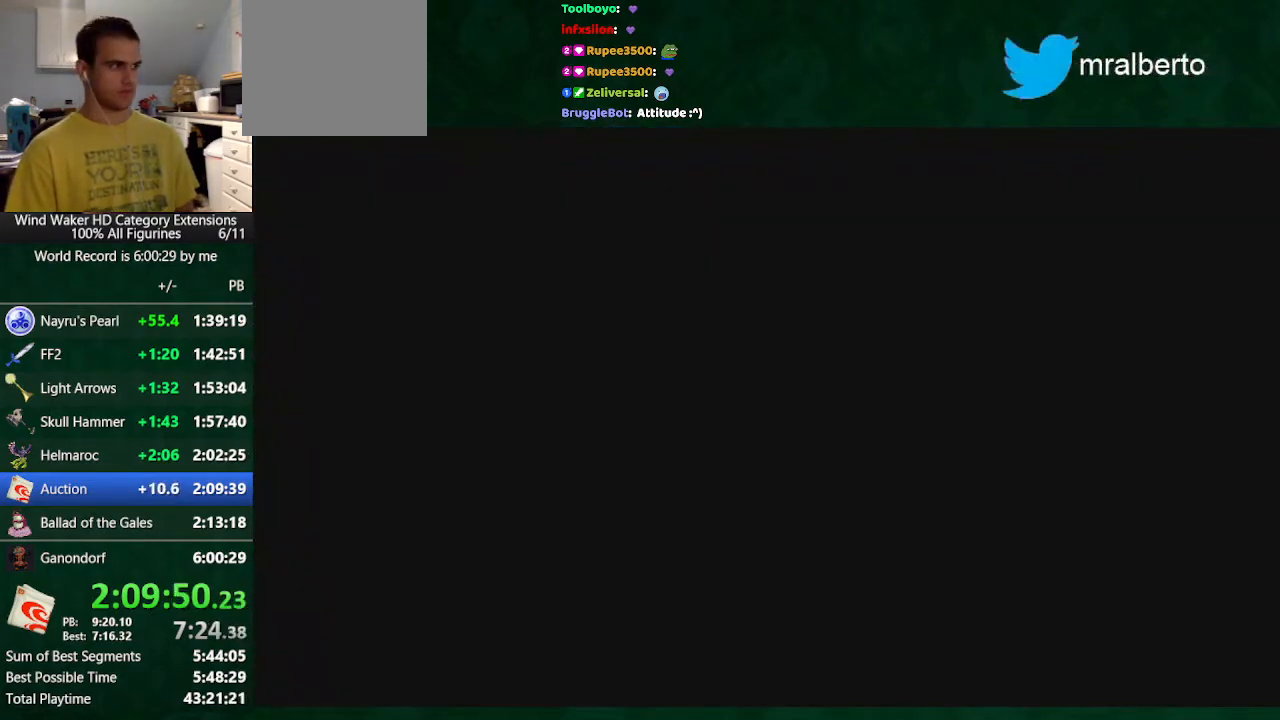
Gameplay with a controller (Nintendo layout); each line is a JSON object with the inputs held at the frame after it. "events" lists button and stick changes between this image and that frame as [ms after this image, input, new state], when the widget could be followed in between. Not read: L3 R3 TOUCHPAD.
{"buttons": [], "left_stick": "center", "right_stick": "left", "events": []}
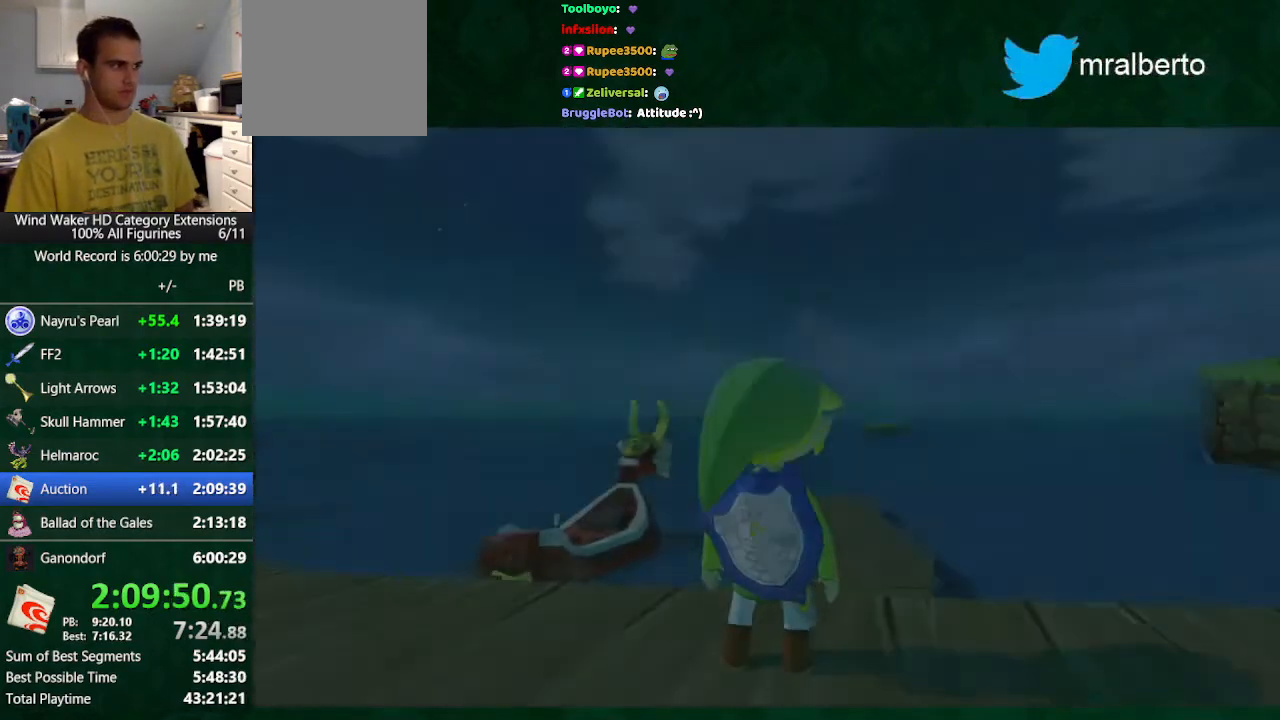
{"buttons": [], "left_stick": "up", "right_stick": "center", "events": [[200, "left_stick", "up"], [200, "right_stick", "center"]]}
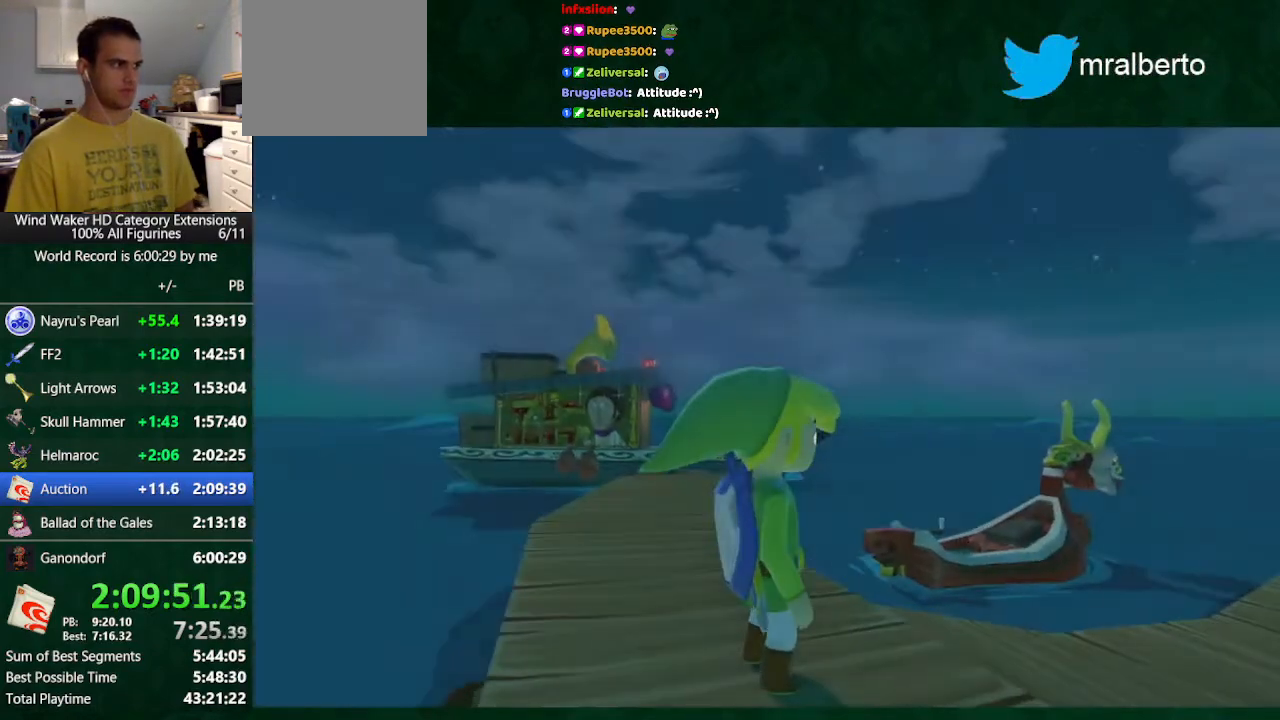
{"buttons": [], "left_stick": "up", "right_stick": "center", "events": [[167, "A", "down"], [267, "A", "up"]]}
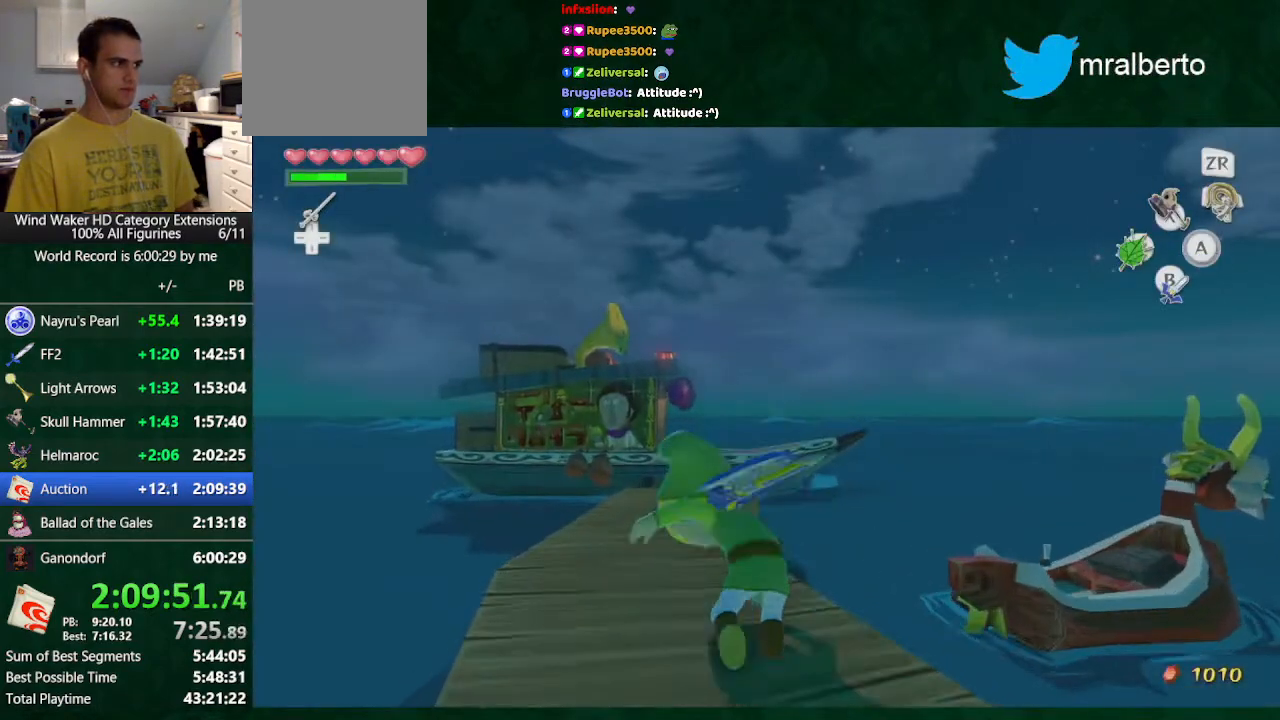
{"buttons": [], "left_stick": "up", "right_stick": "center", "events": [[233, "A", "down"], [333, "A", "up"]]}
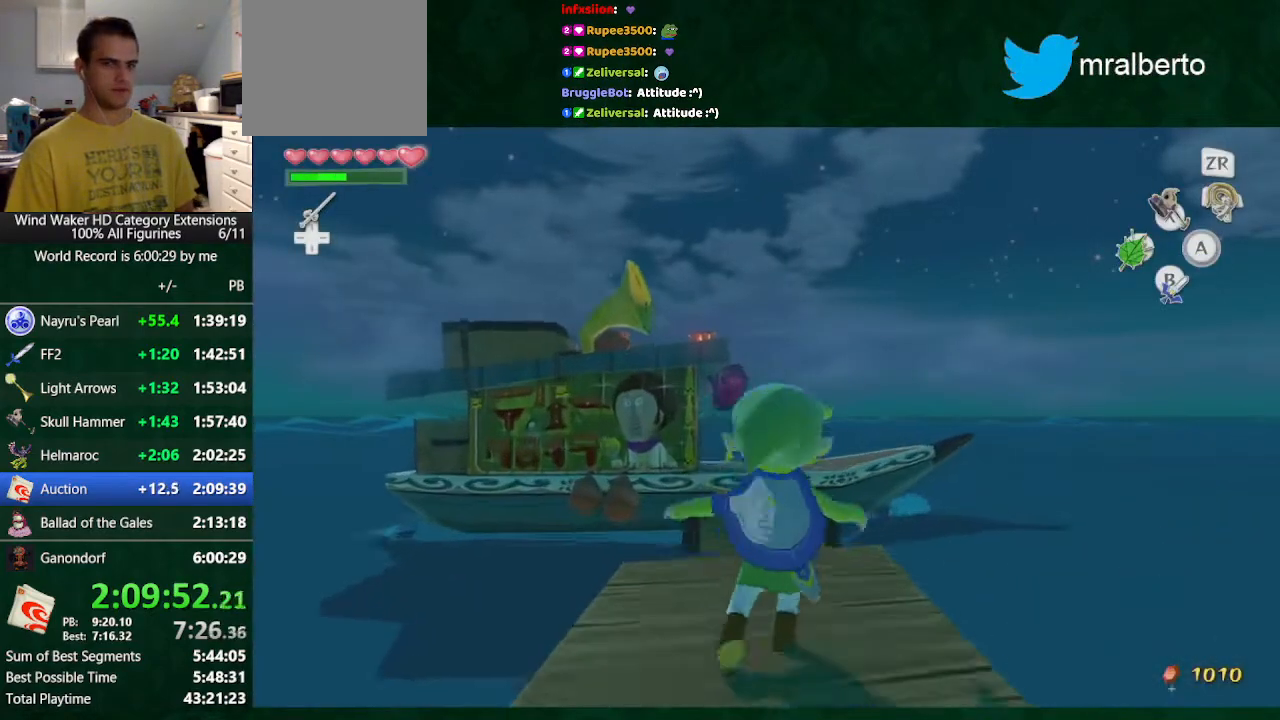
{"buttons": [], "left_stick": "center", "right_stick": "left", "events": [[367, "right_stick", "left"], [433, "left_stick", "center"]]}
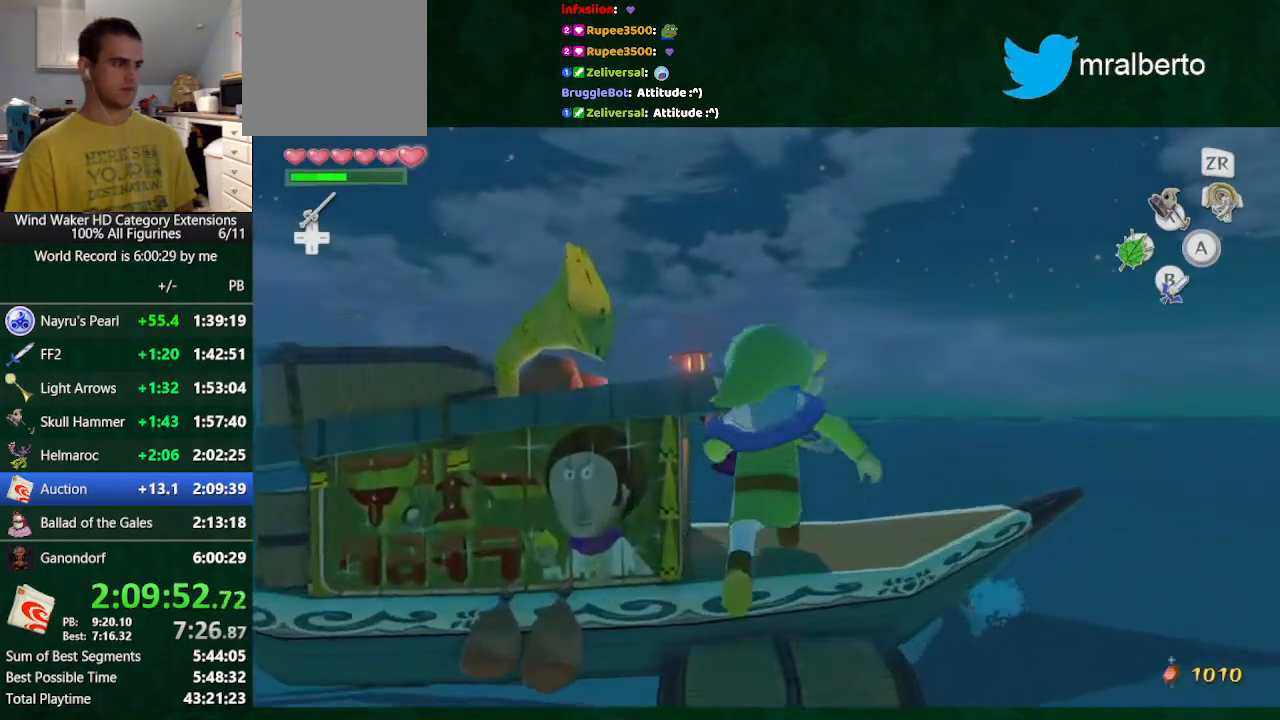
{"buttons": [], "left_stick": "up-left", "right_stick": "center", "events": [[233, "right_stick", "center"], [400, "left_stick", "up-left"]]}
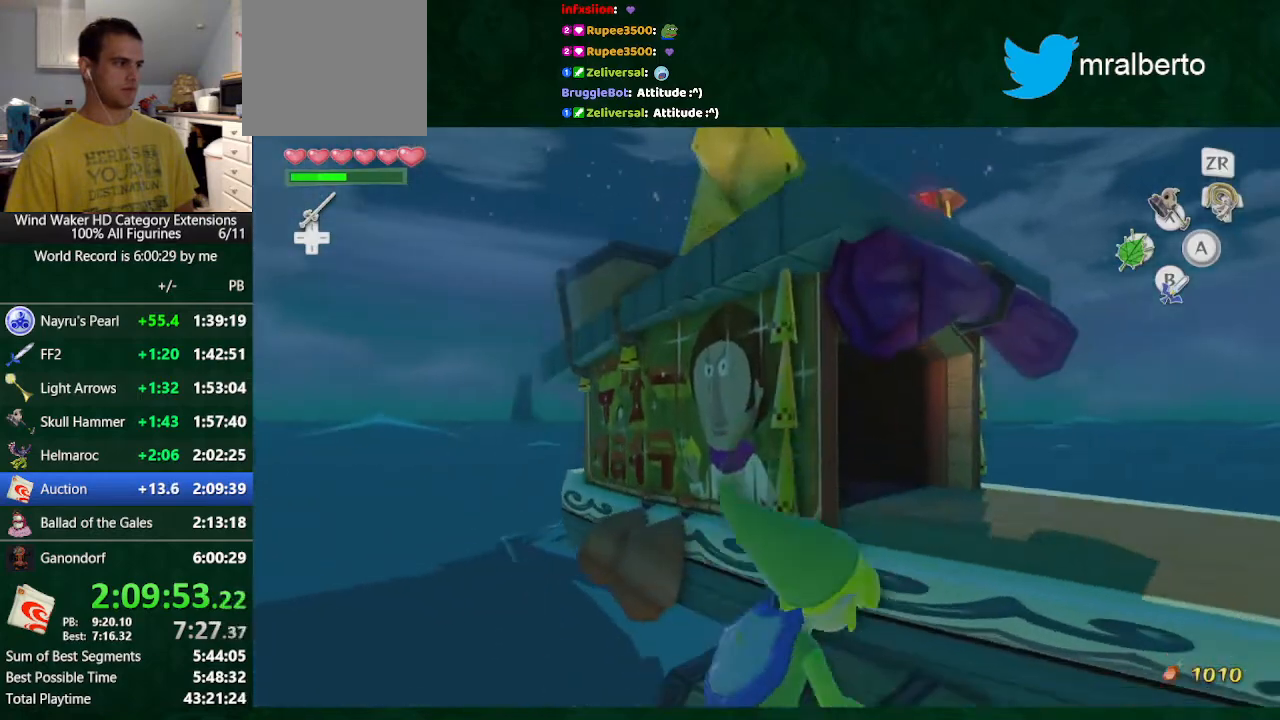
{"buttons": [], "left_stick": "up", "right_stick": "center", "events": [[133, "L2", "down"], [133, "left_stick", "right"], [333, "A", "down"], [400, "A", "up"], [400, "L2", "up"], [400, "left_stick", "up"]]}
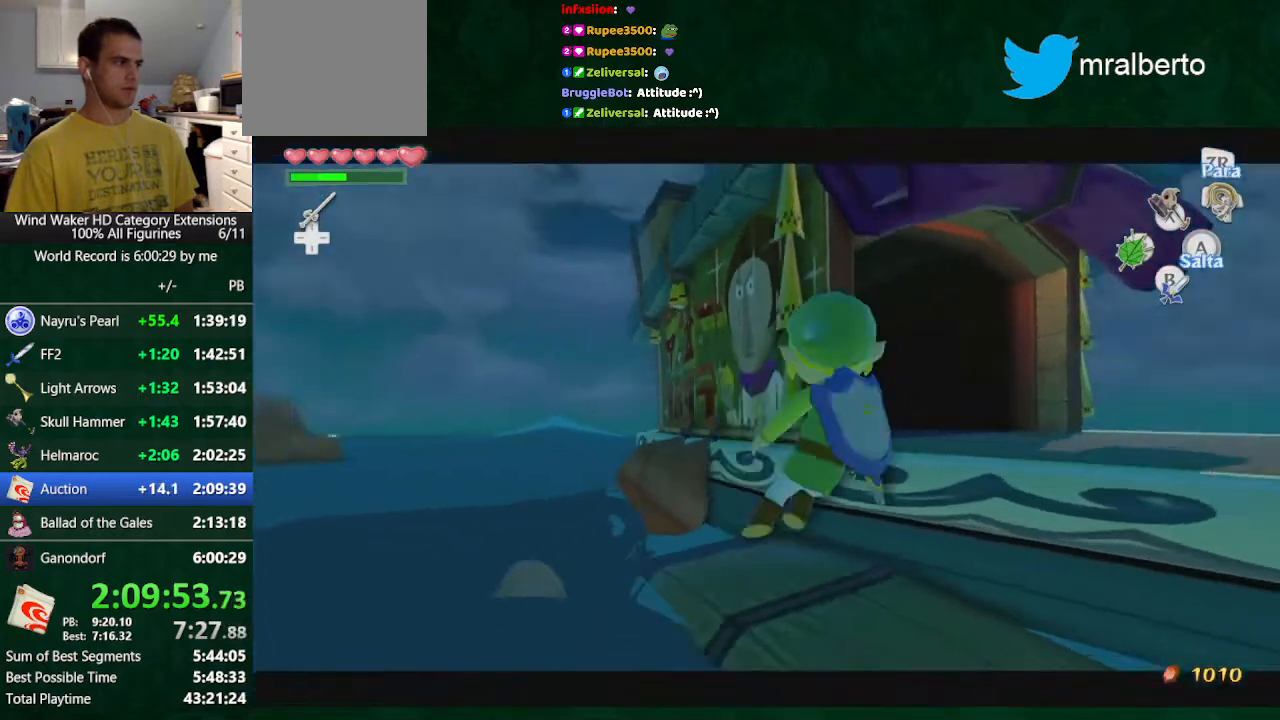
{"buttons": [], "left_stick": "center", "right_stick": "center", "events": [[100, "A", "down"], [167, "A", "up"], [500, "left_stick", "center"]]}
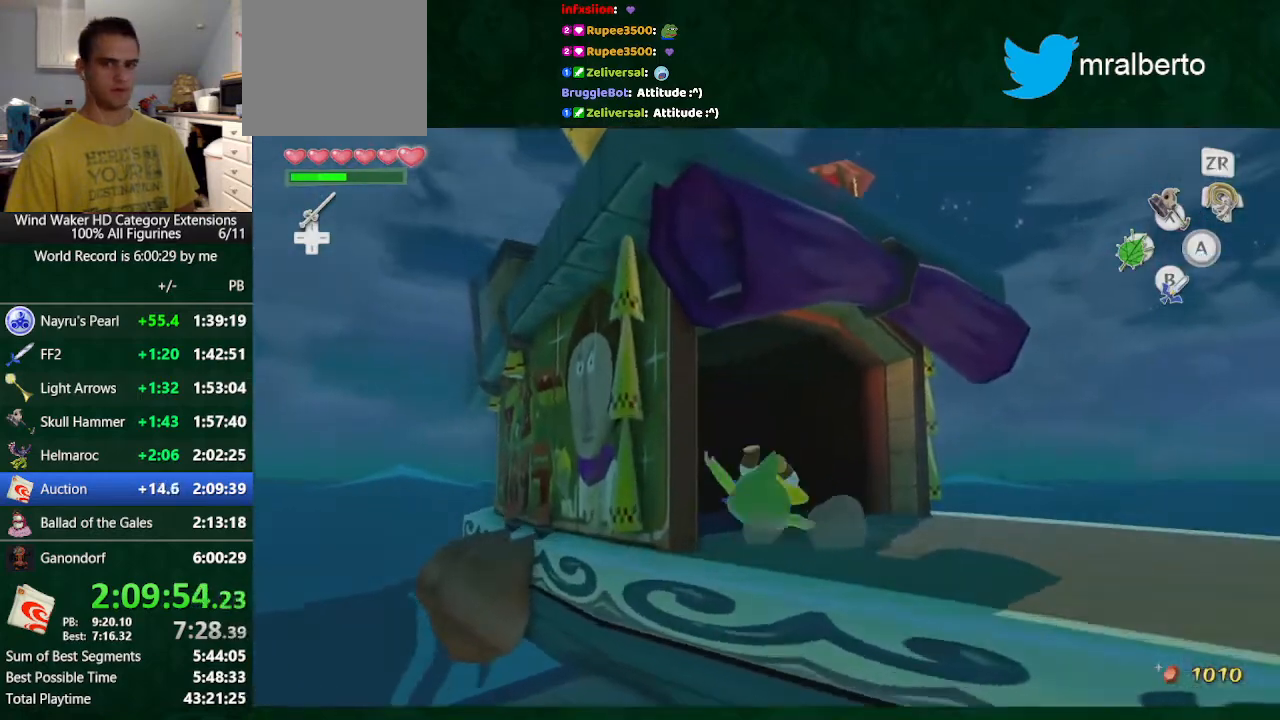
{"buttons": [], "left_stick": "center", "right_stick": "center", "events": []}
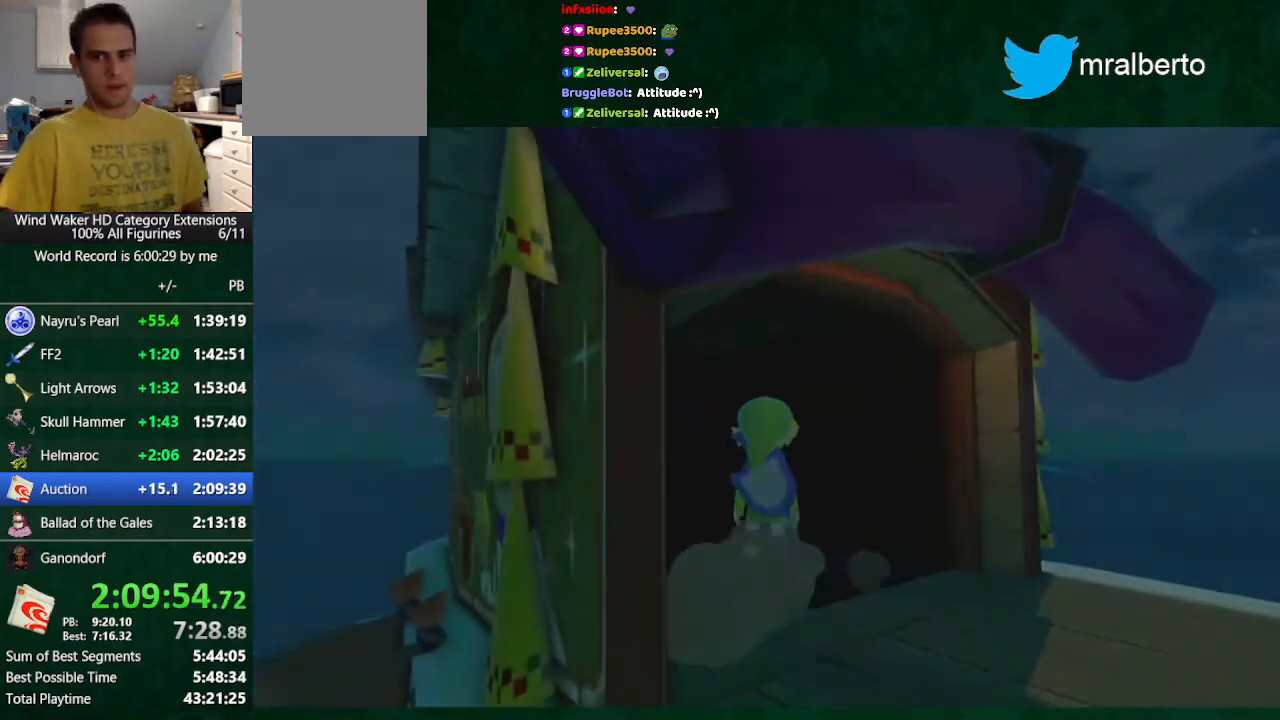
{"buttons": [], "left_stick": "center", "right_stick": "center", "events": []}
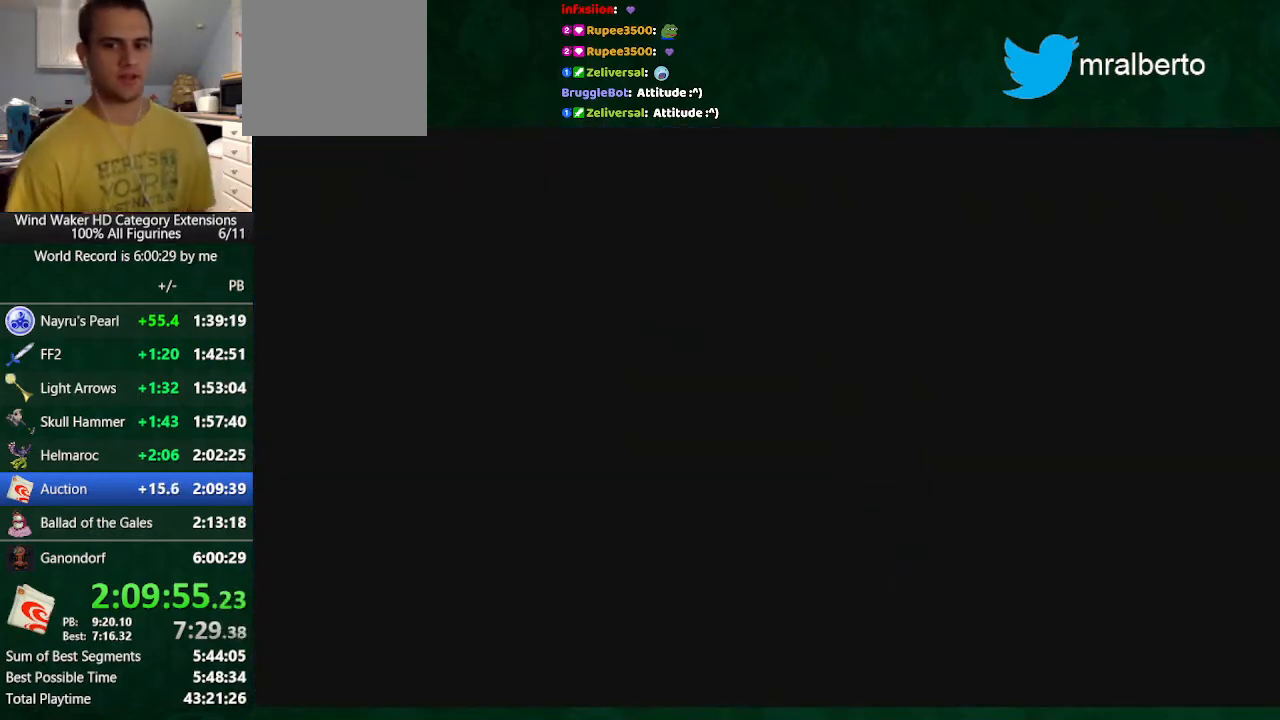
{"buttons": [], "left_stick": "center", "right_stick": "center", "events": []}
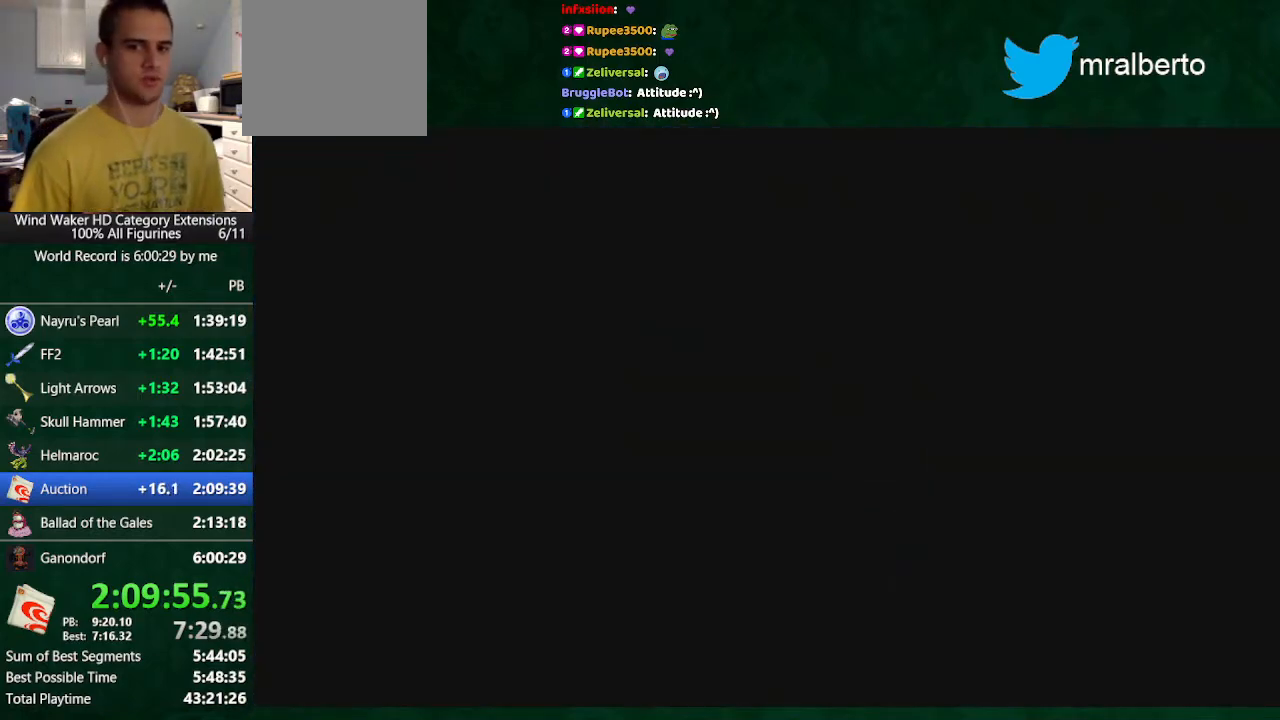
{"buttons": [], "left_stick": "center", "right_stick": "center", "events": []}
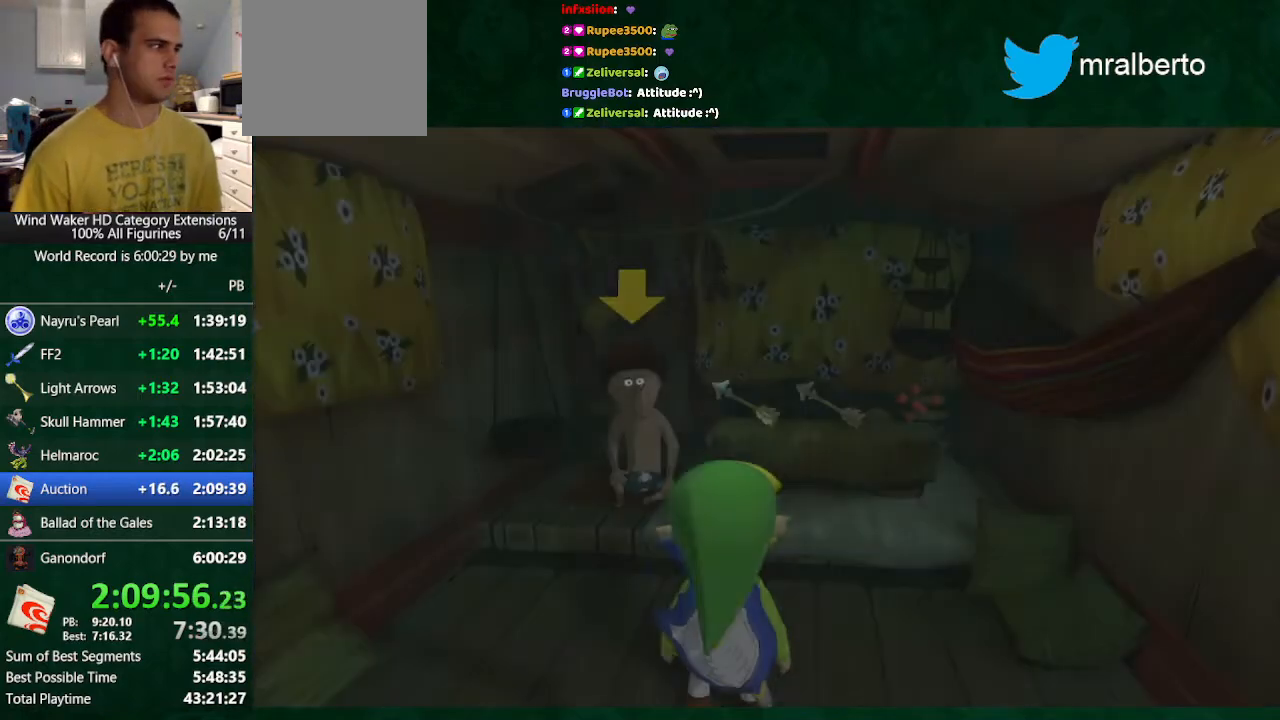
{"buttons": [], "left_stick": "down", "right_stick": "center", "events": [[500, "left_stick", "down"]]}
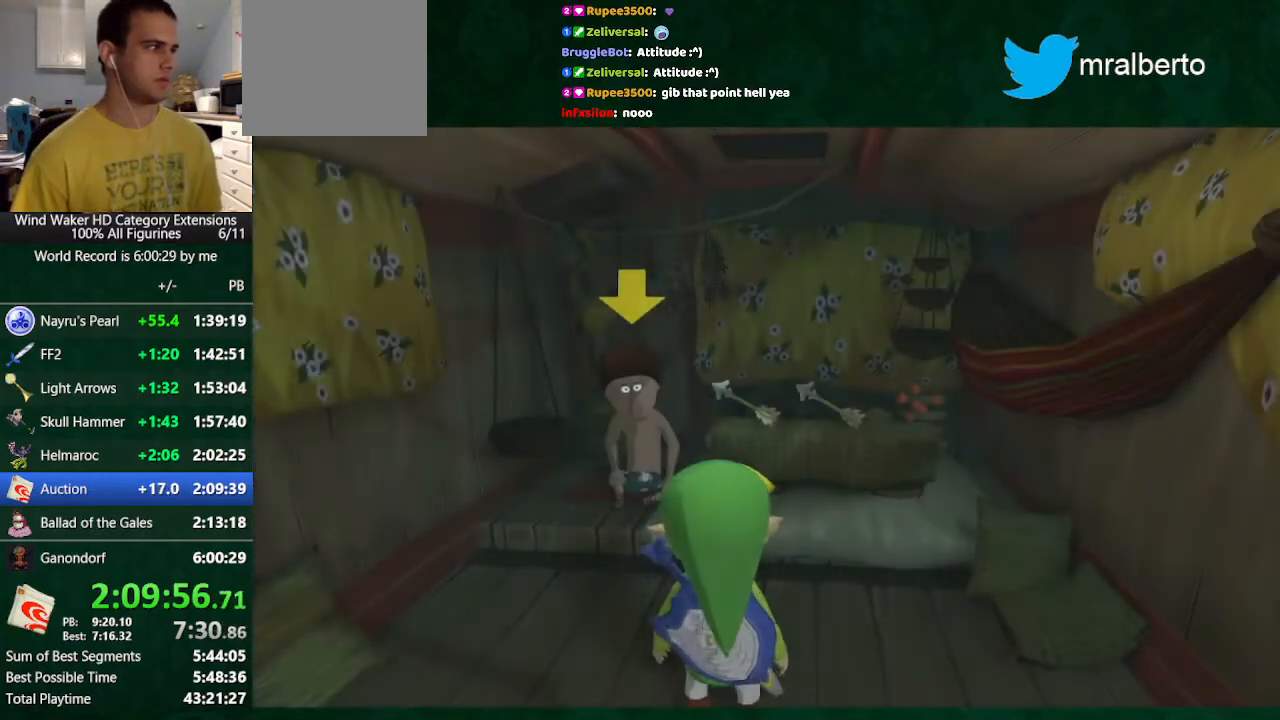
{"buttons": ["L2"], "left_stick": "center", "right_stick": "center", "events": [[33, "left_stick", "center"], [200, "L2", "down"]]}
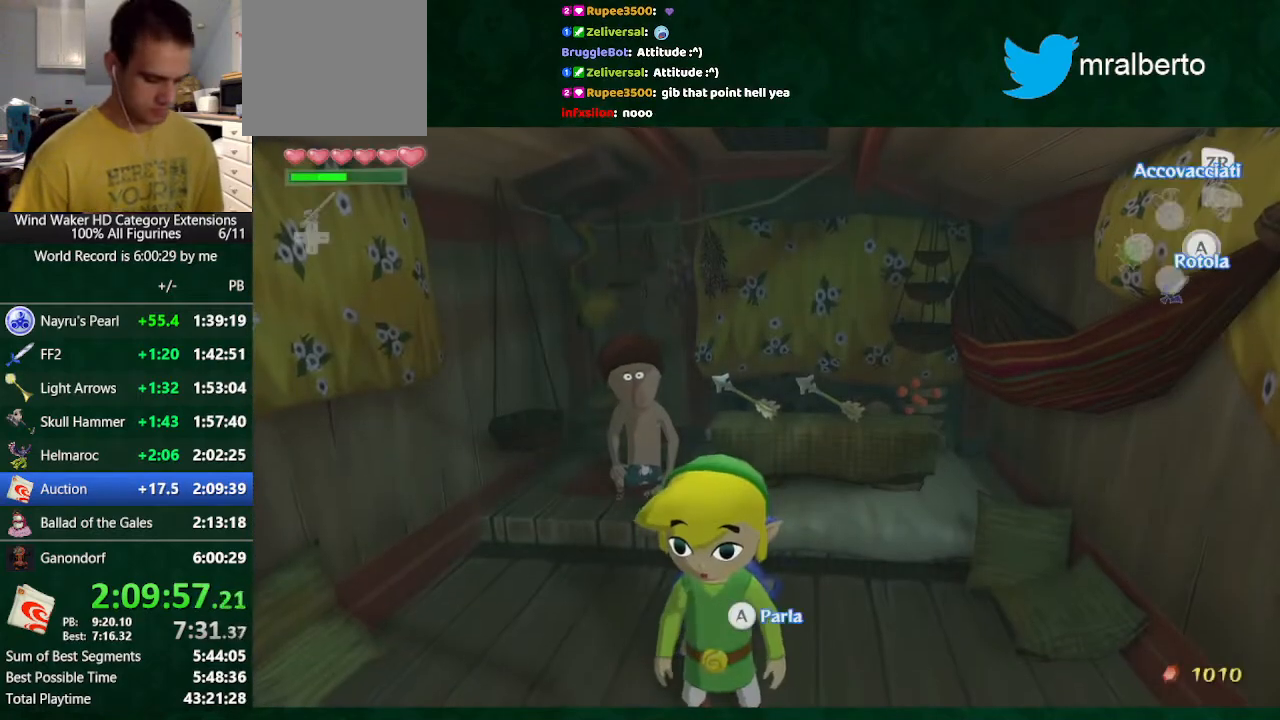
{"buttons": ["L2"], "left_stick": "center", "right_stick": "center", "events": []}
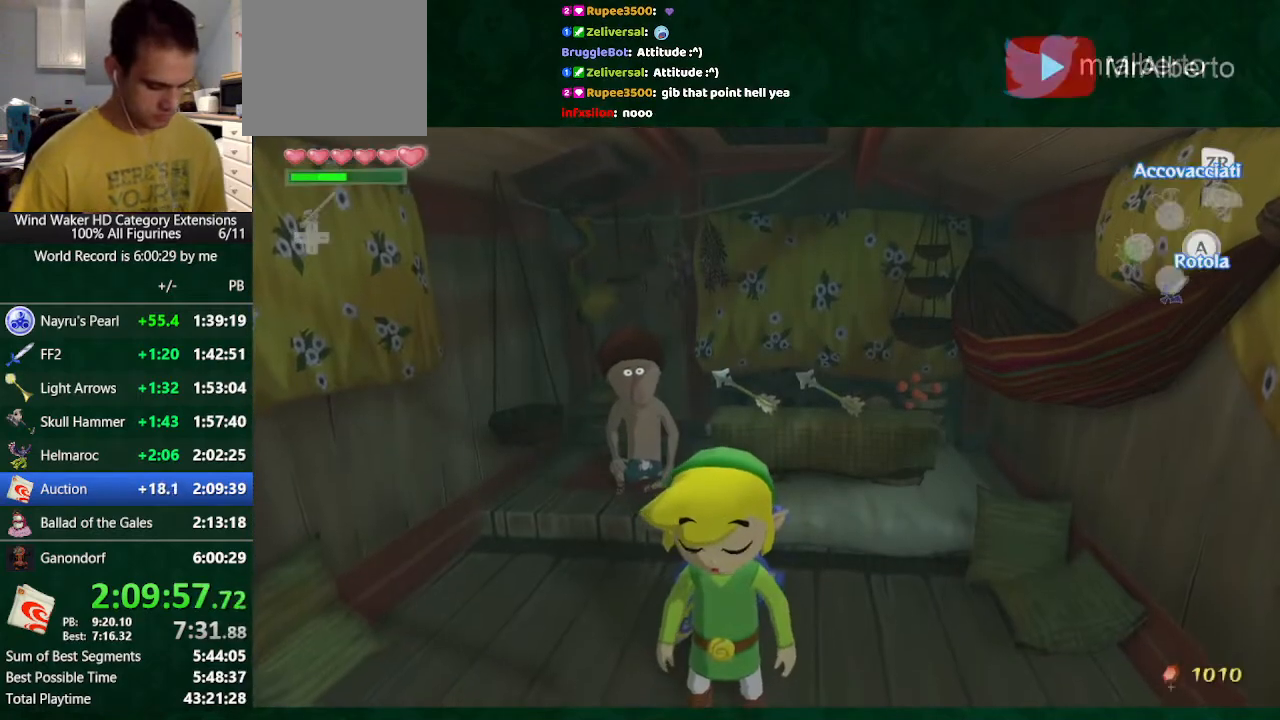
{"buttons": [], "left_stick": "center", "right_stick": "center", "events": [[233, "A", "down"], [300, "A", "up"], [300, "L2", "up"]]}
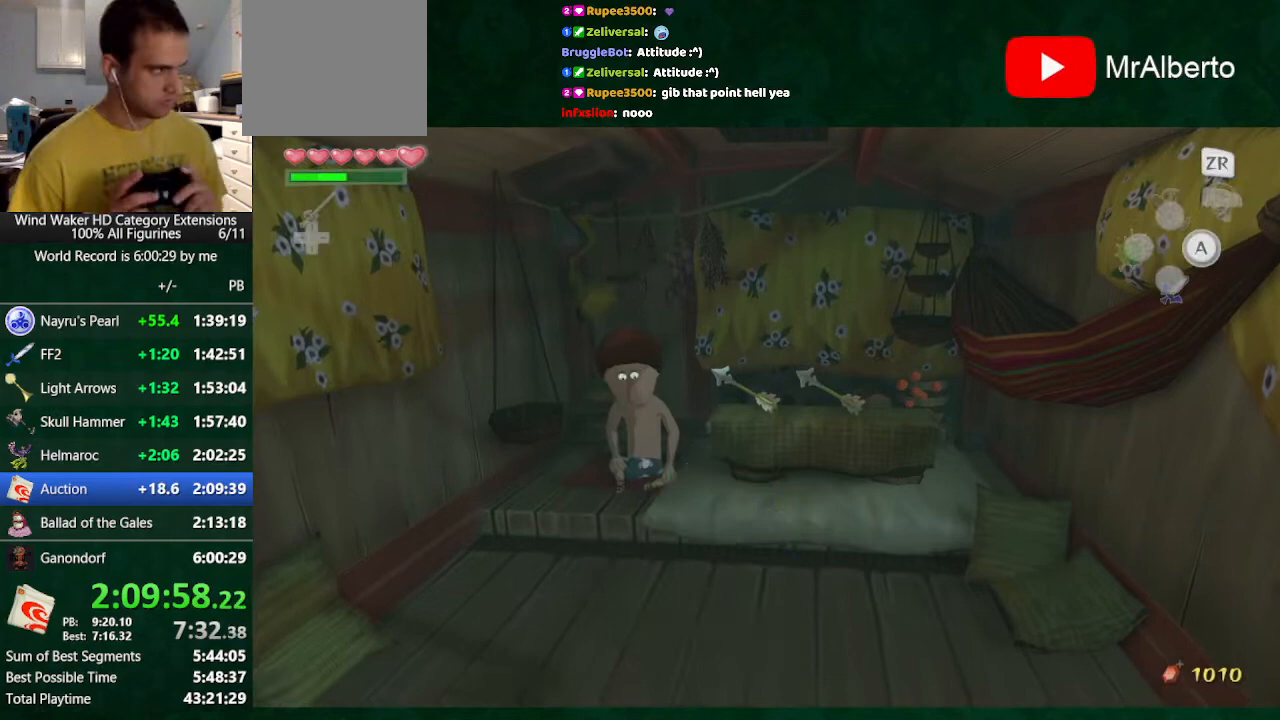
{"buttons": [], "left_stick": "center", "right_stick": "center", "events": []}
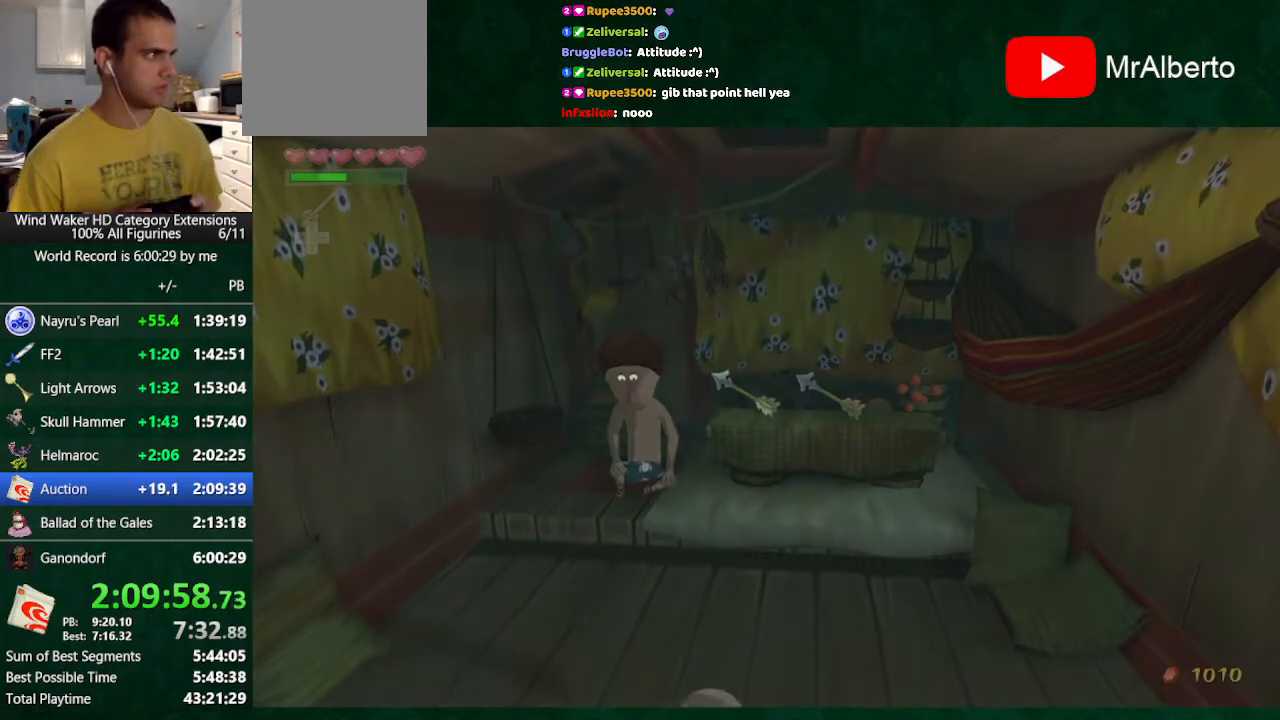
{"buttons": [], "left_stick": "center", "right_stick": "center", "events": []}
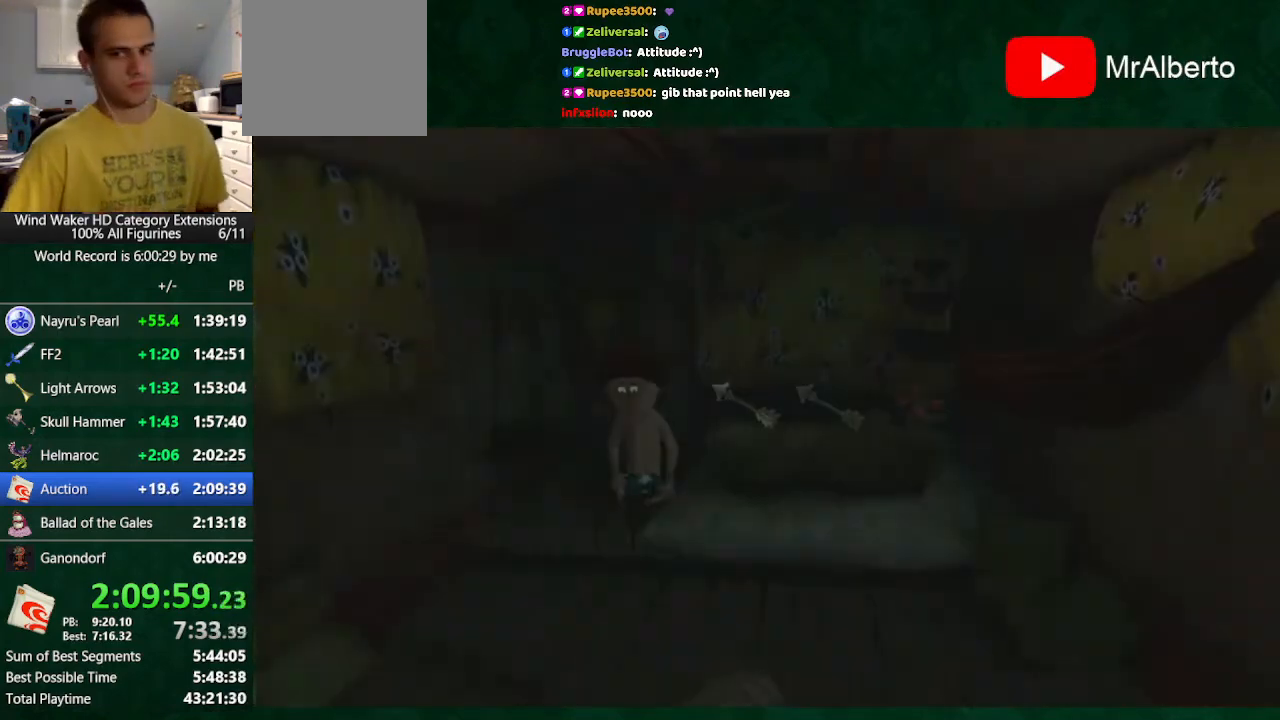
{"buttons": ["L2"], "left_stick": "center", "right_stick": "center", "events": [[200, "L2", "down"]]}
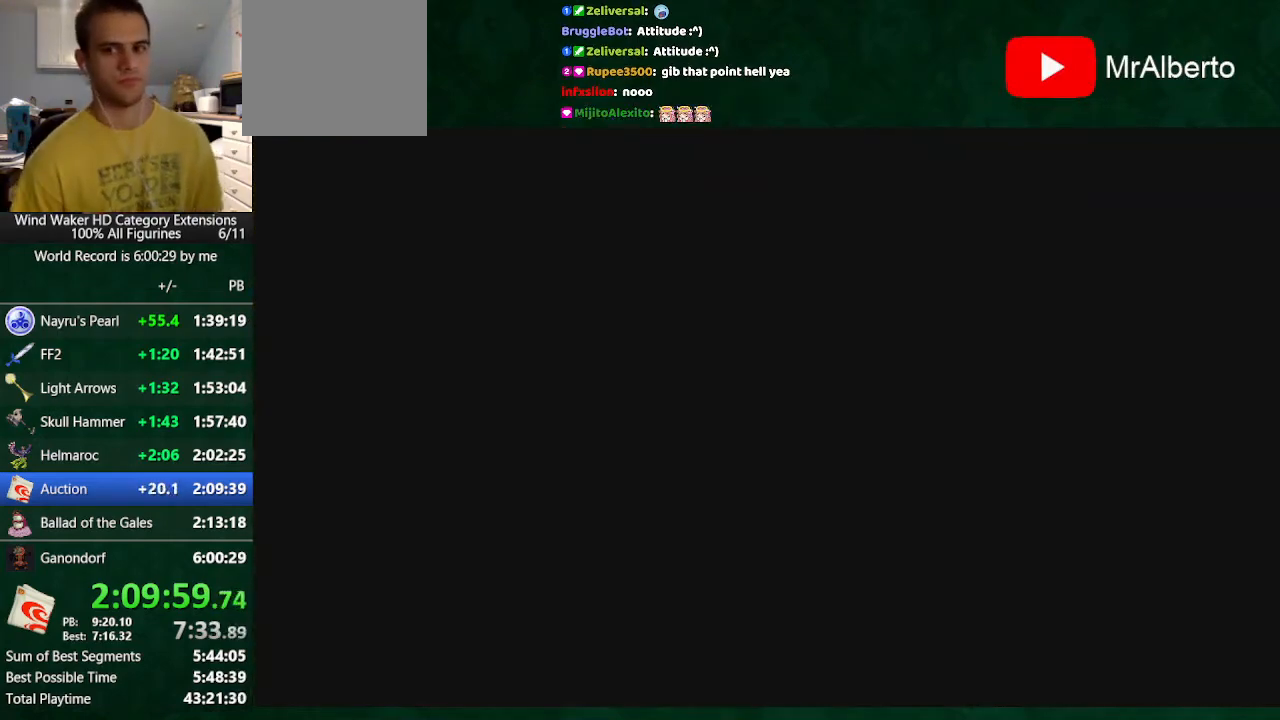
{"buttons": ["L2"], "left_stick": "center", "right_stick": "center", "events": []}
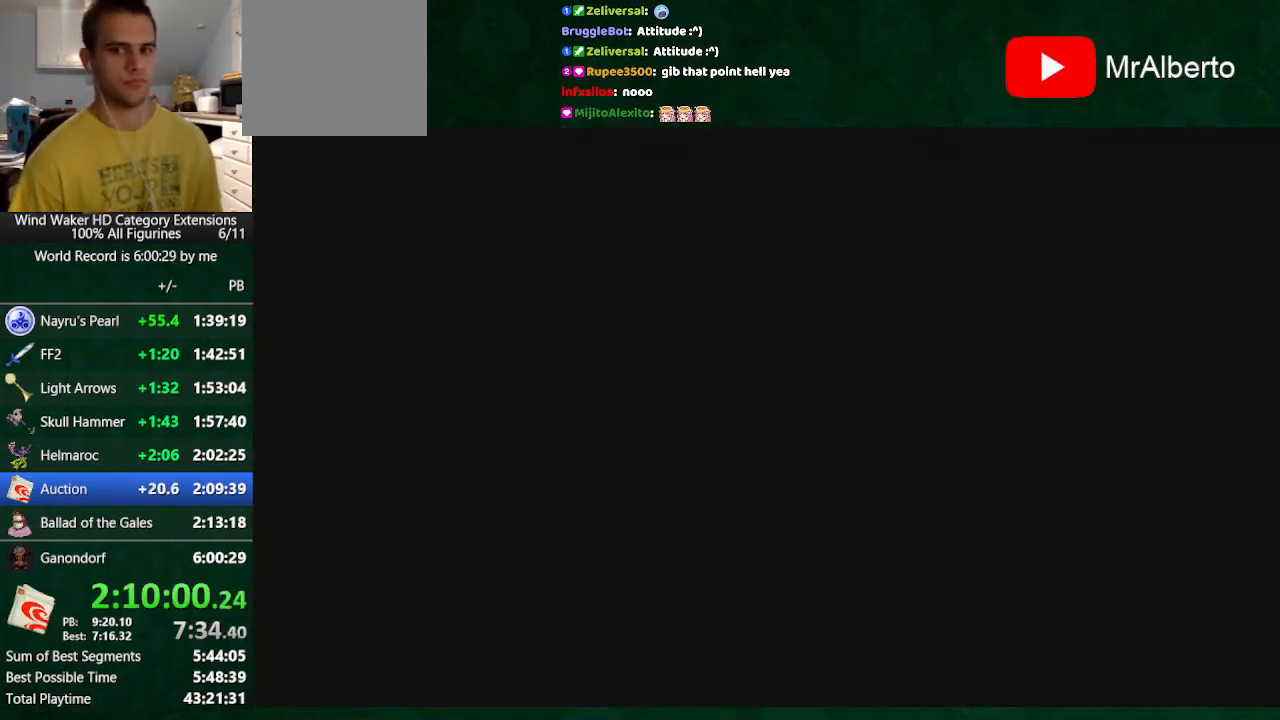
{"buttons": ["L2"], "left_stick": "down", "right_stick": "center", "events": [[167, "left_stick", "down"]]}
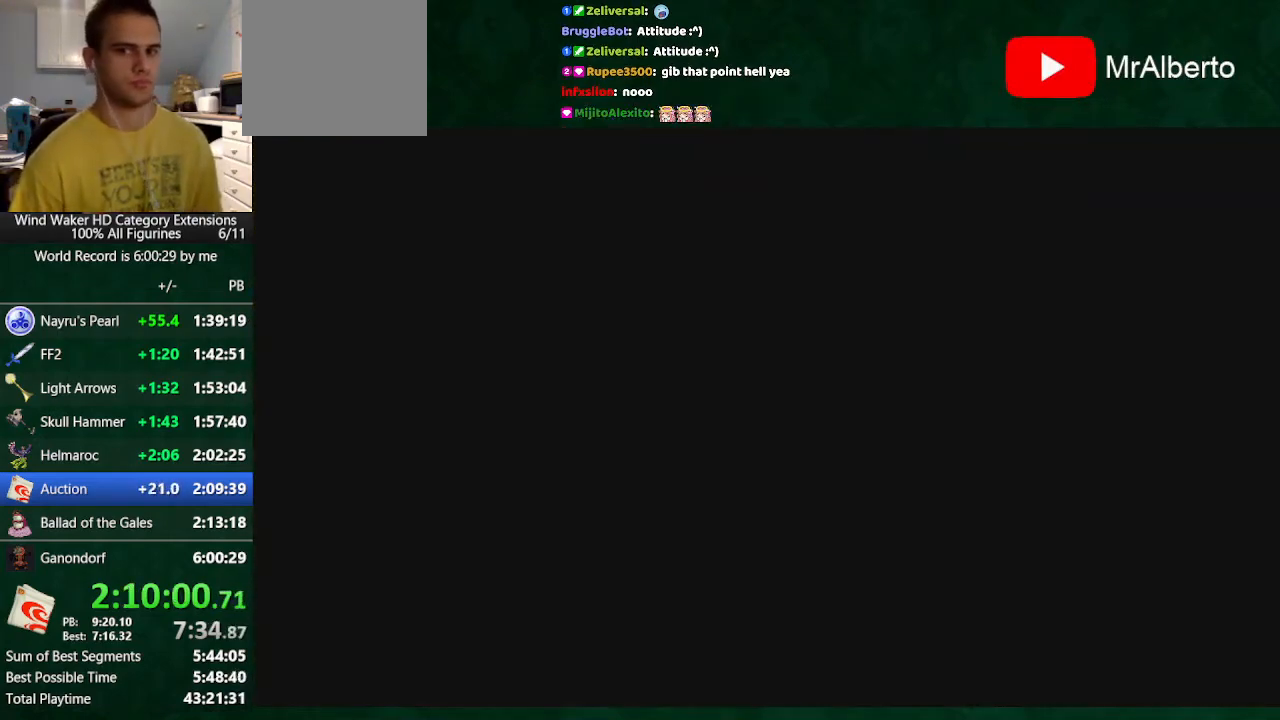
{"buttons": ["L2"], "left_stick": "down", "right_stick": "center", "events": []}
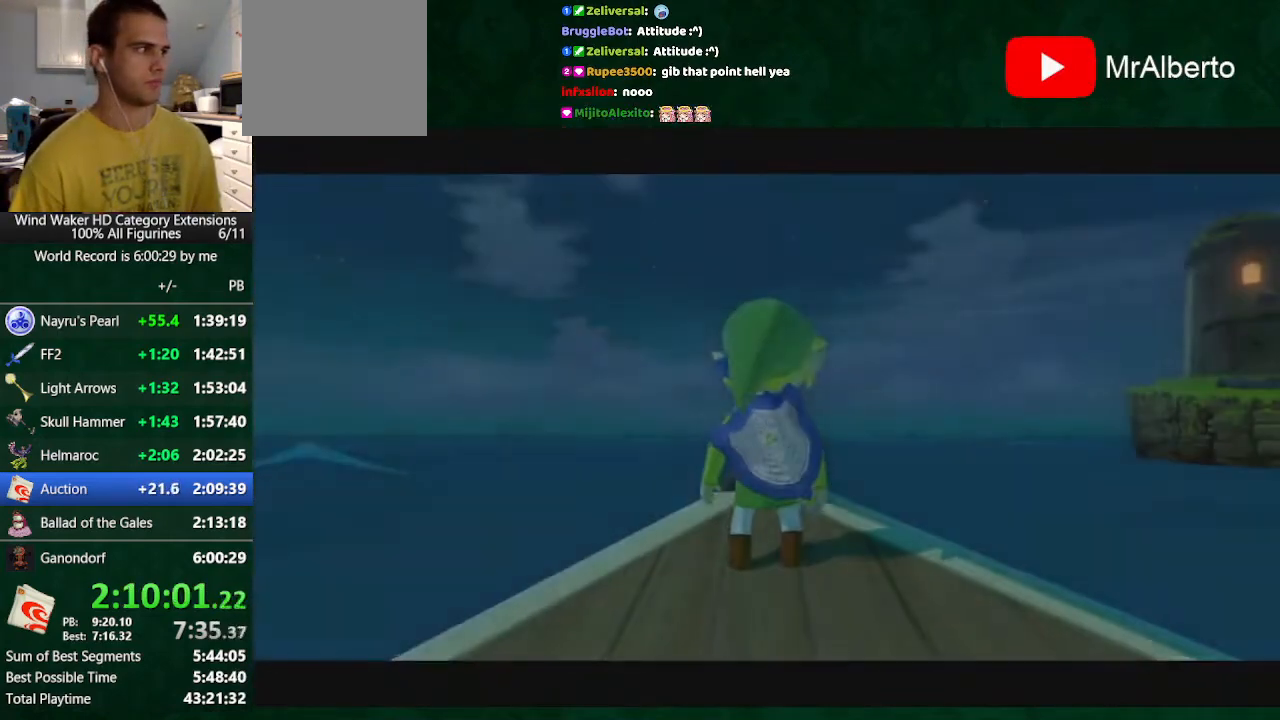
{"buttons": [], "left_stick": "down", "right_stick": "center", "events": [[467, "L2", "up"]]}
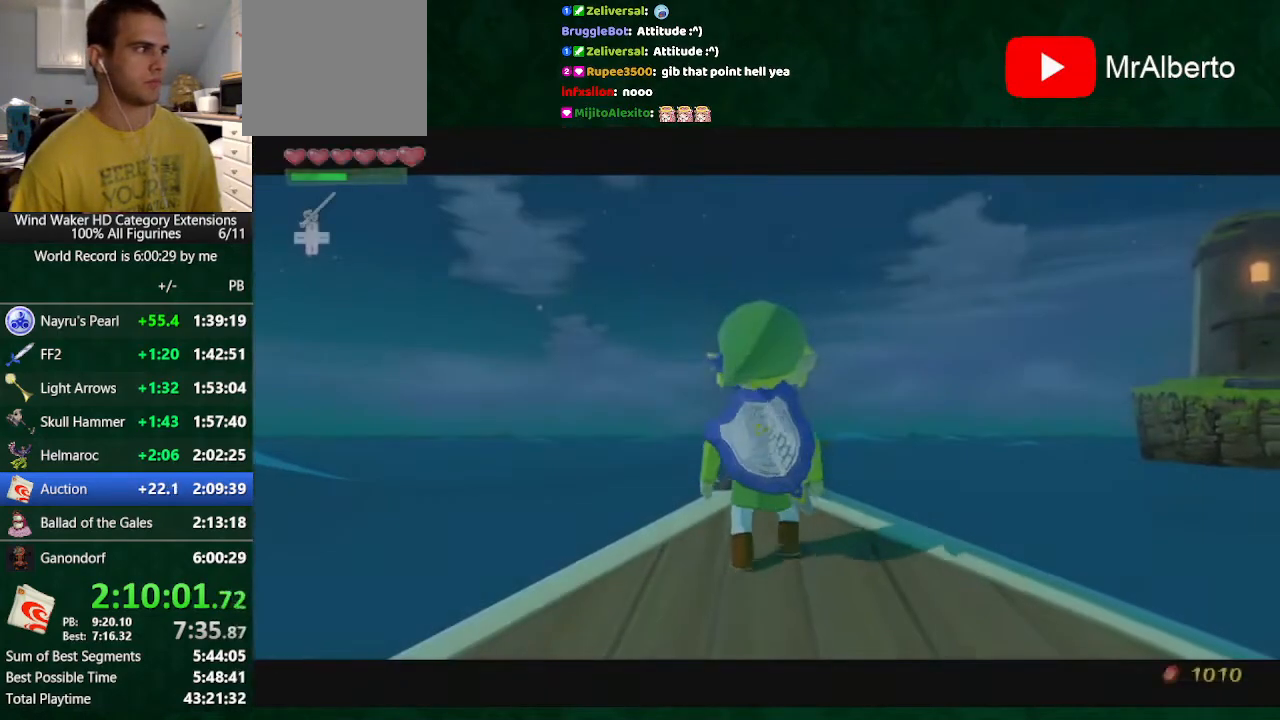
{"buttons": ["L2"], "left_stick": "down", "right_stick": "center", "events": [[100, "A", "down"], [233, "A", "up"], [267, "L2", "down"]]}
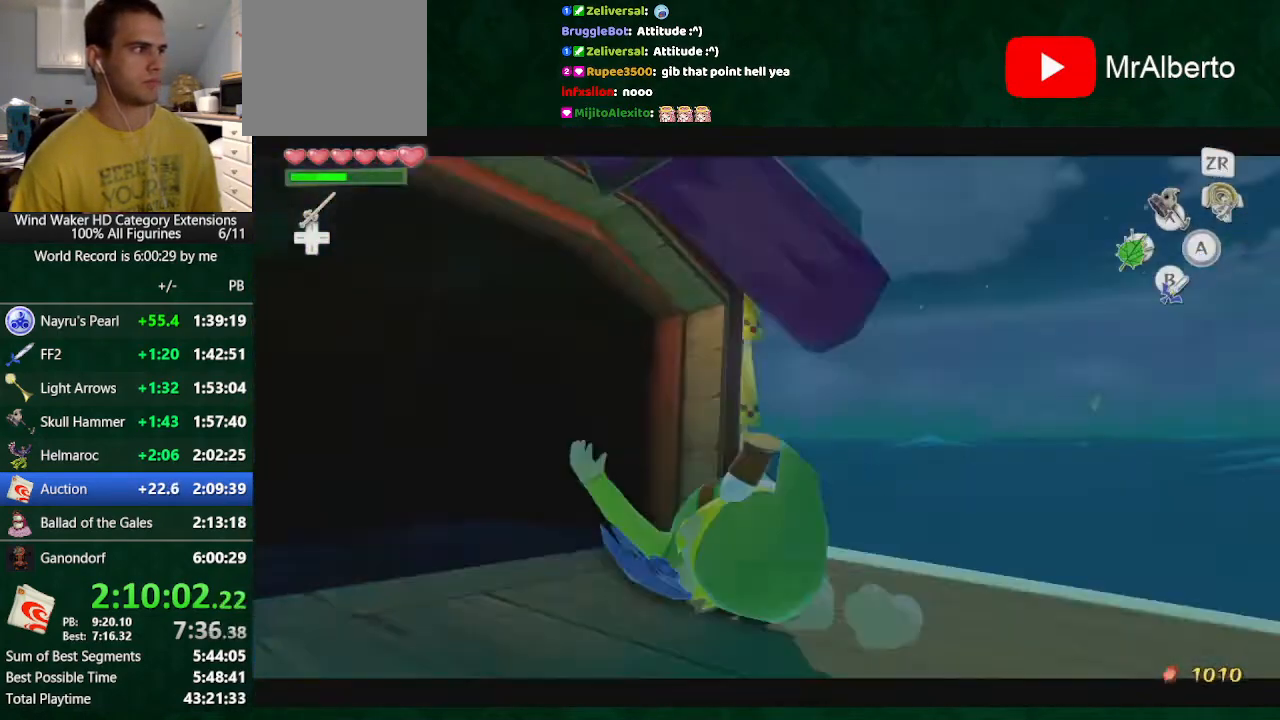
{"buttons": [], "left_stick": "center", "right_stick": "center", "events": [[100, "L2", "up"], [100, "left_stick", "center"]]}
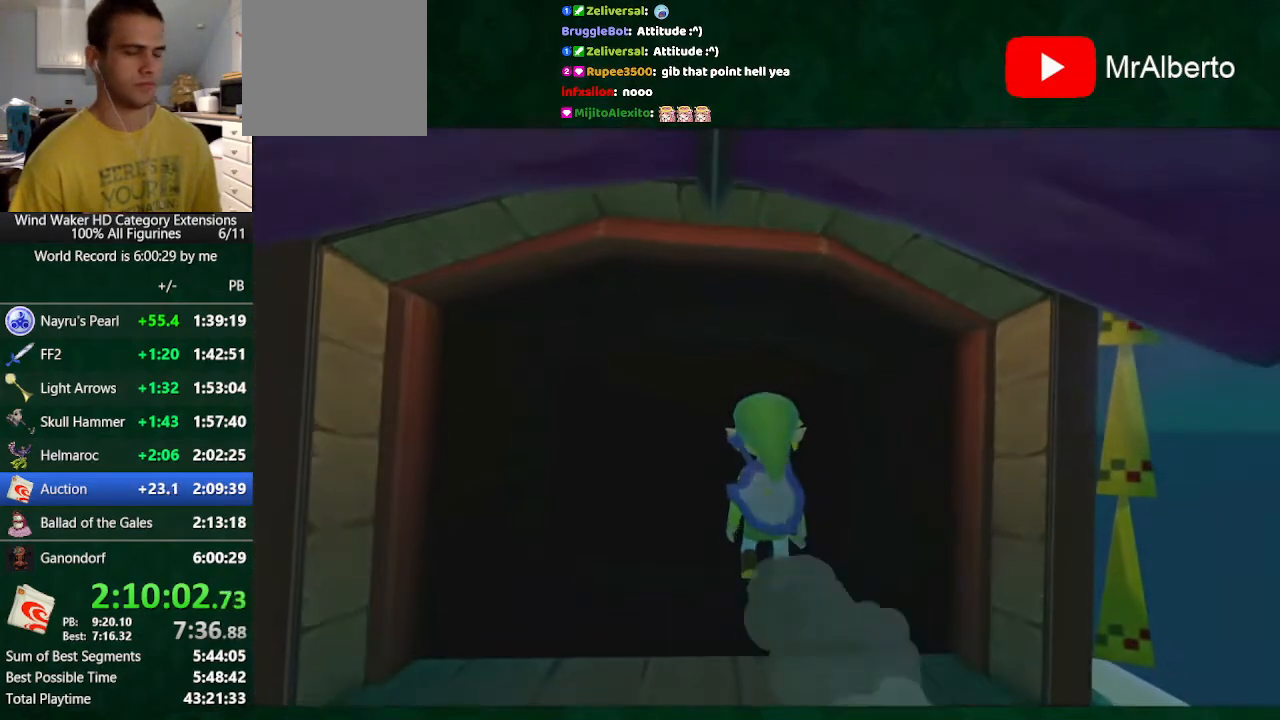
{"buttons": [], "left_stick": "center", "right_stick": "center", "events": []}
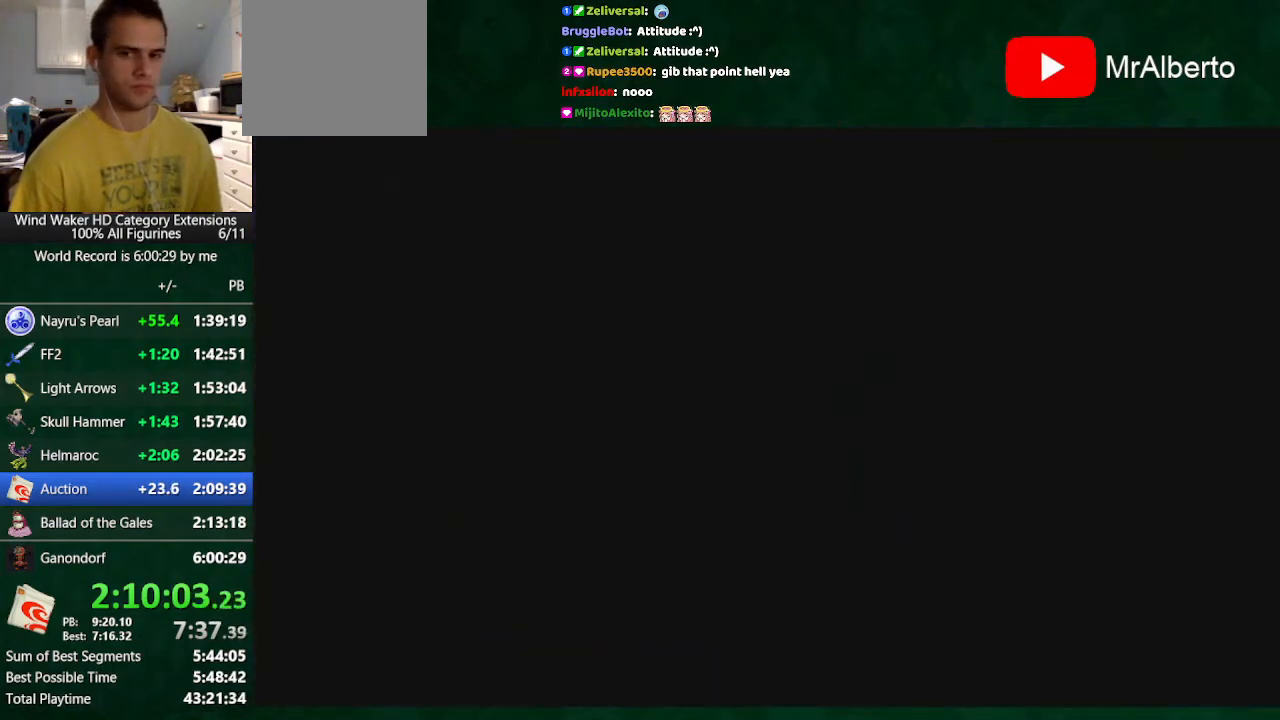
{"buttons": [], "left_stick": "center", "right_stick": "center", "events": []}
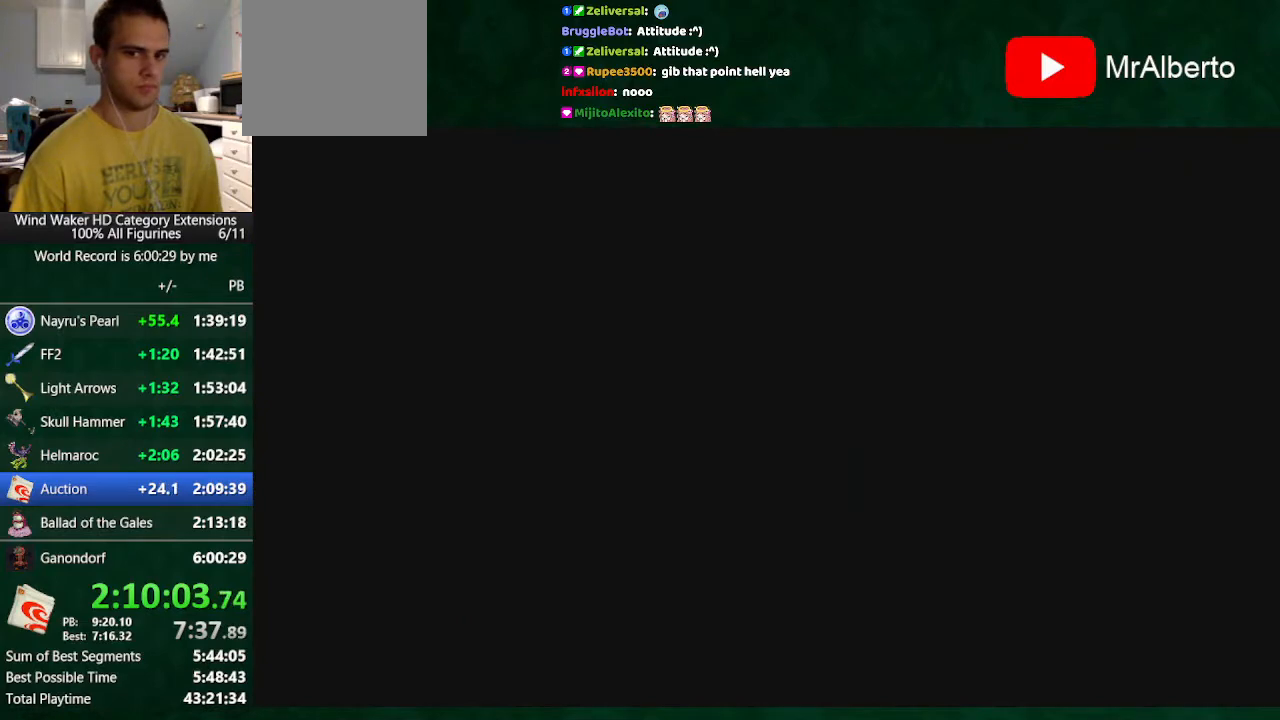
{"buttons": [], "left_stick": "center", "right_stick": "center", "events": []}